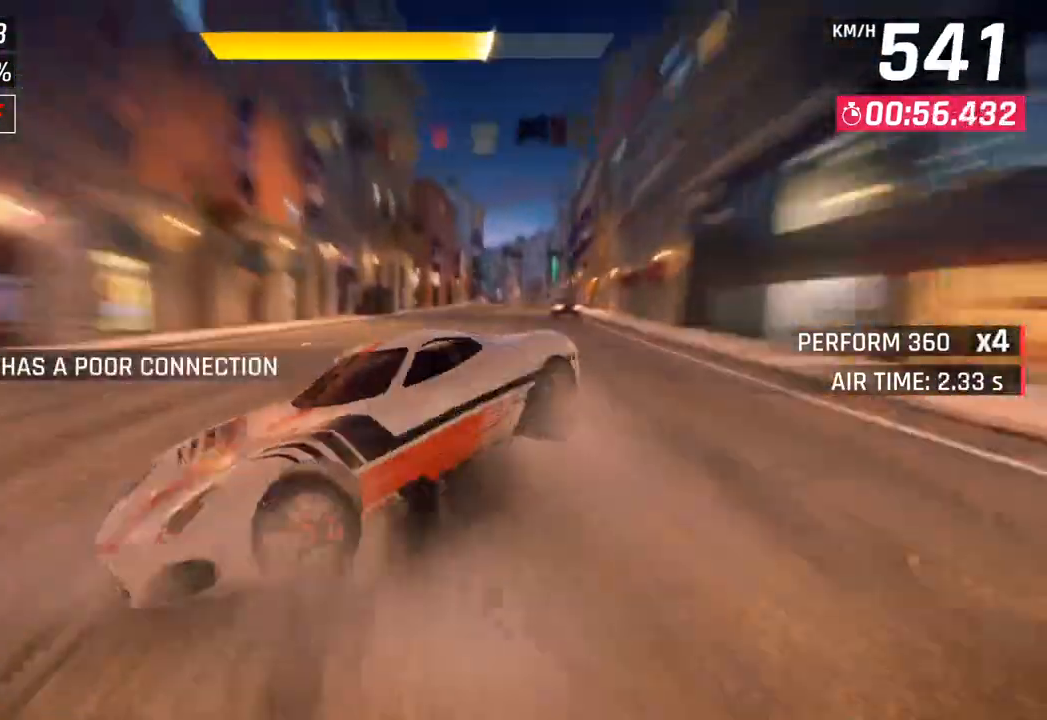
Gameplay with a controller (PlayStation layout); each line is a JSON object with the inputs held at the frame after it. "events" lists button and stick changes between this image and that frame as [ms after this image, input, new state], when the widget could be followed in between.
{"buttons": [], "left_stick": "right", "right_stick": "center", "events": []}
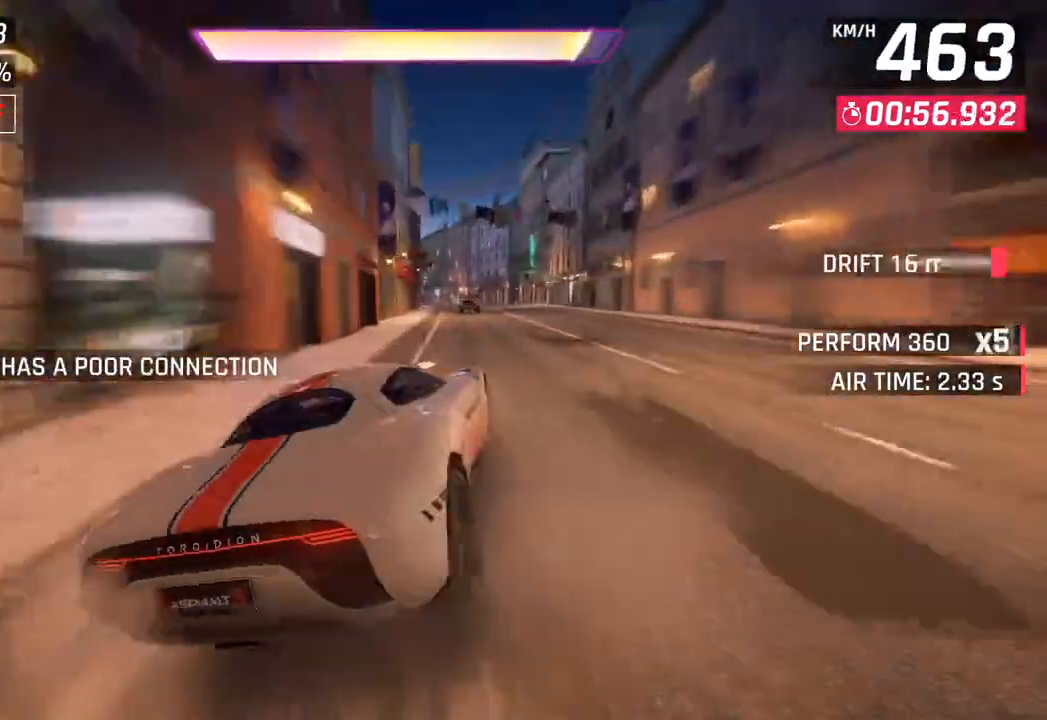
{"buttons": [], "left_stick": "center", "right_stick": "center", "events": [[183, "left_stick", "center"]]}
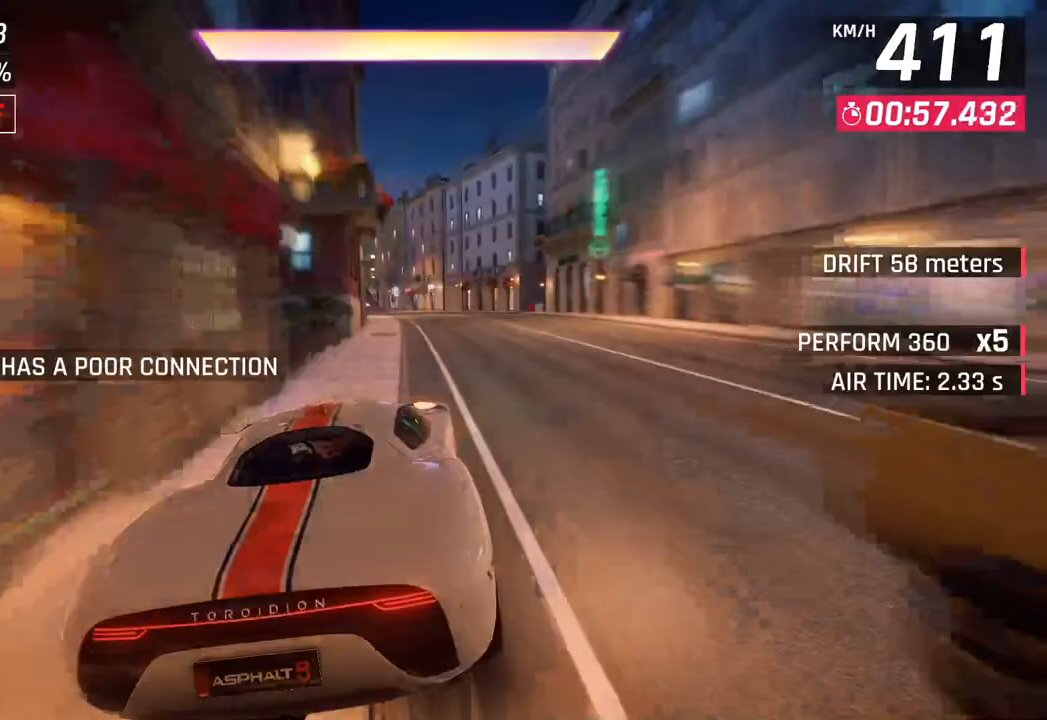
{"buttons": [], "left_stick": "left", "right_stick": "center", "events": [[83, "CROSS", "down"], [83, "R1", "down"], [250, "left_stick", "left"], [333, "CROSS", "up"], [350, "R1", "up"]]}
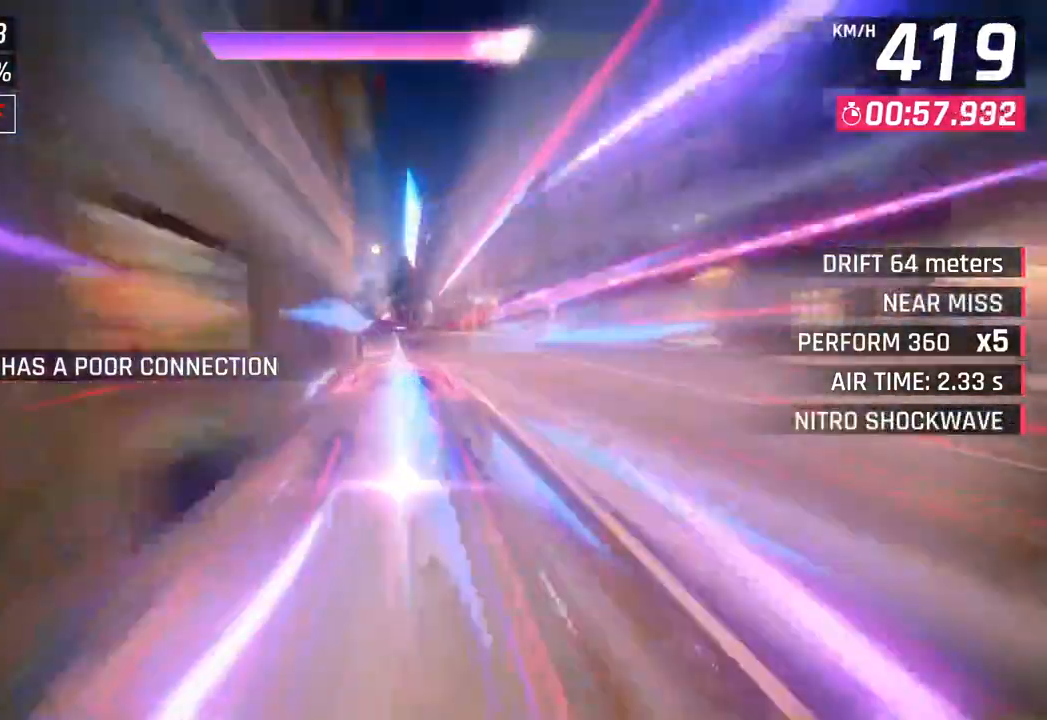
{"buttons": [], "left_stick": "center", "right_stick": "center", "events": [[383, "left_stick", "center"]]}
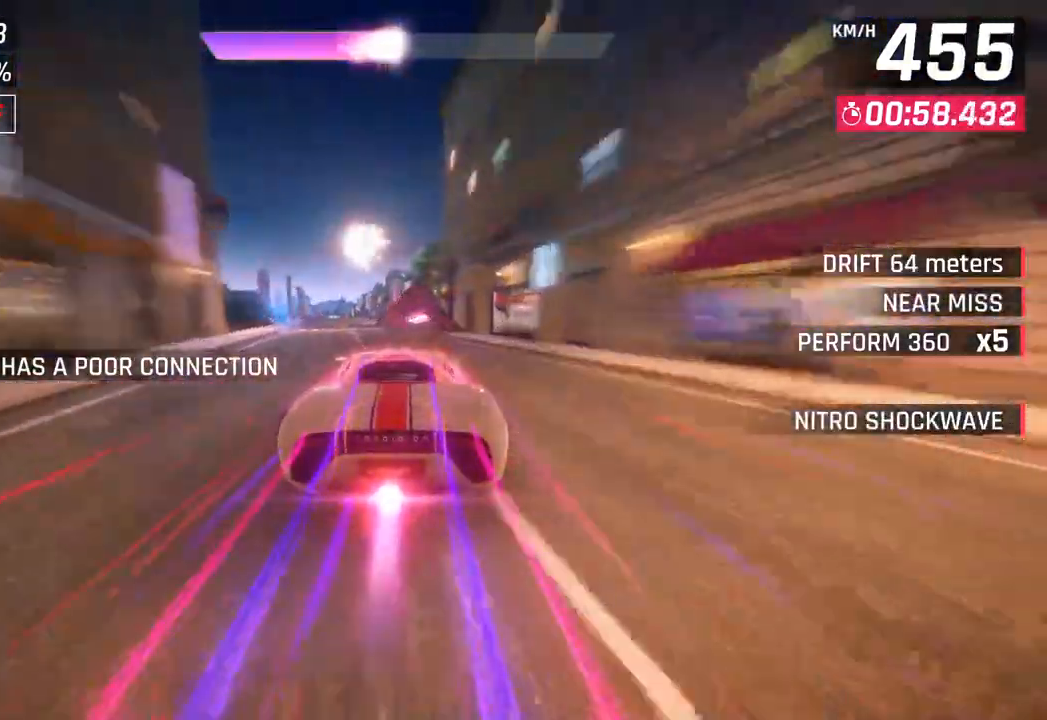
{"buttons": ["CROSS", "R1"], "left_stick": "left", "right_stick": "center", "events": [[317, "left_stick", "right"], [467, "CROSS", "down"], [483, "R1", "down"], [500, "left_stick", "left"]]}
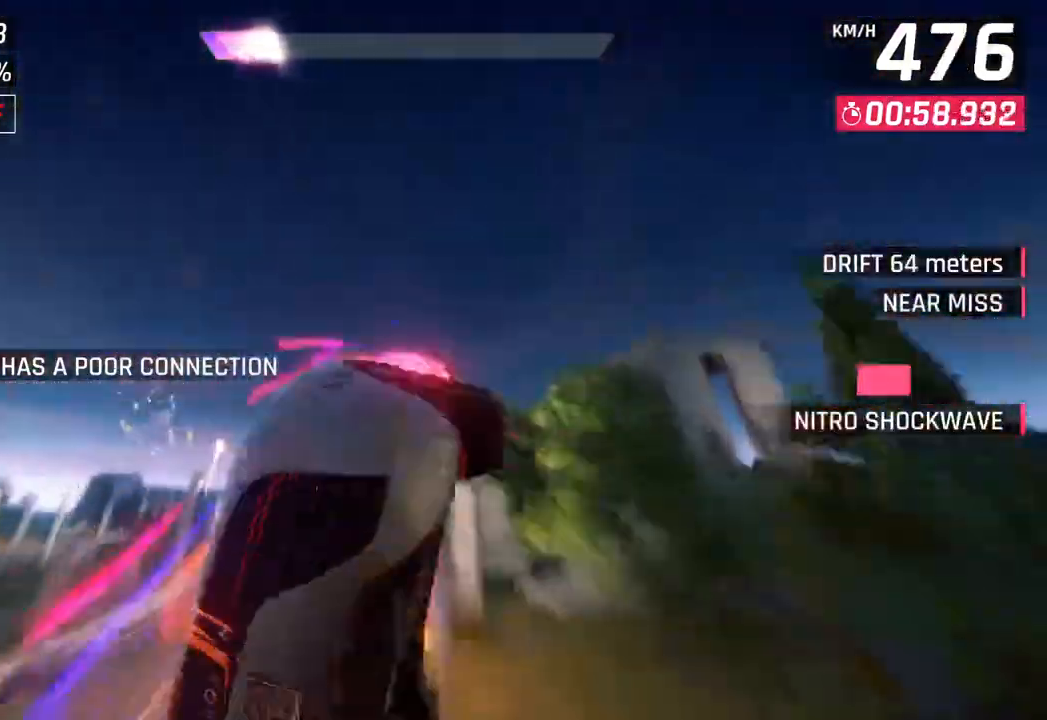
{"buttons": ["CROSS", "R1"], "left_stick": "left", "right_stick": "center", "events": [[117, "CROSS", "up"], [133, "R1", "up"], [250, "CROSS", "down"], [250, "R1", "down"], [400, "CROSS", "up"], [417, "R1", "up"], [483, "R1", "down"], [500, "CROSS", "down"]]}
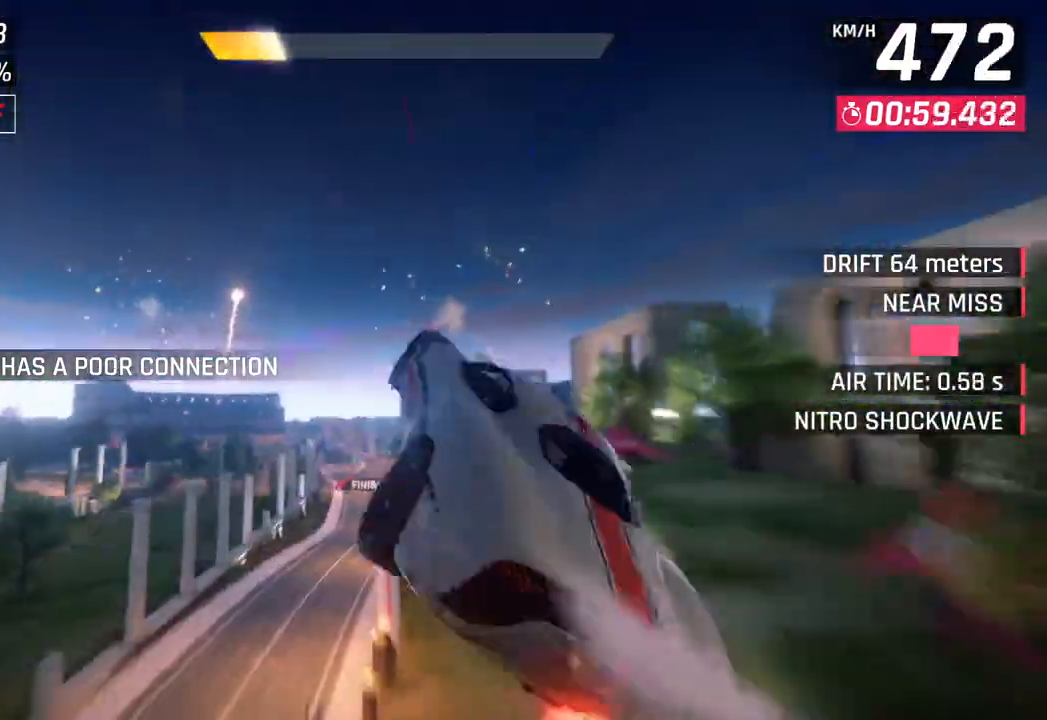
{"buttons": ["CROSS", "R1"], "left_stick": "center", "right_stick": "center", "events": [[150, "CROSS", "up"], [167, "R1", "up"], [250, "CROSS", "down"], [250, "R1", "down"], [383, "CROSS", "up"], [400, "R1", "up"], [483, "CROSS", "down"], [483, "R1", "down"], [483, "left_stick", "center"]]}
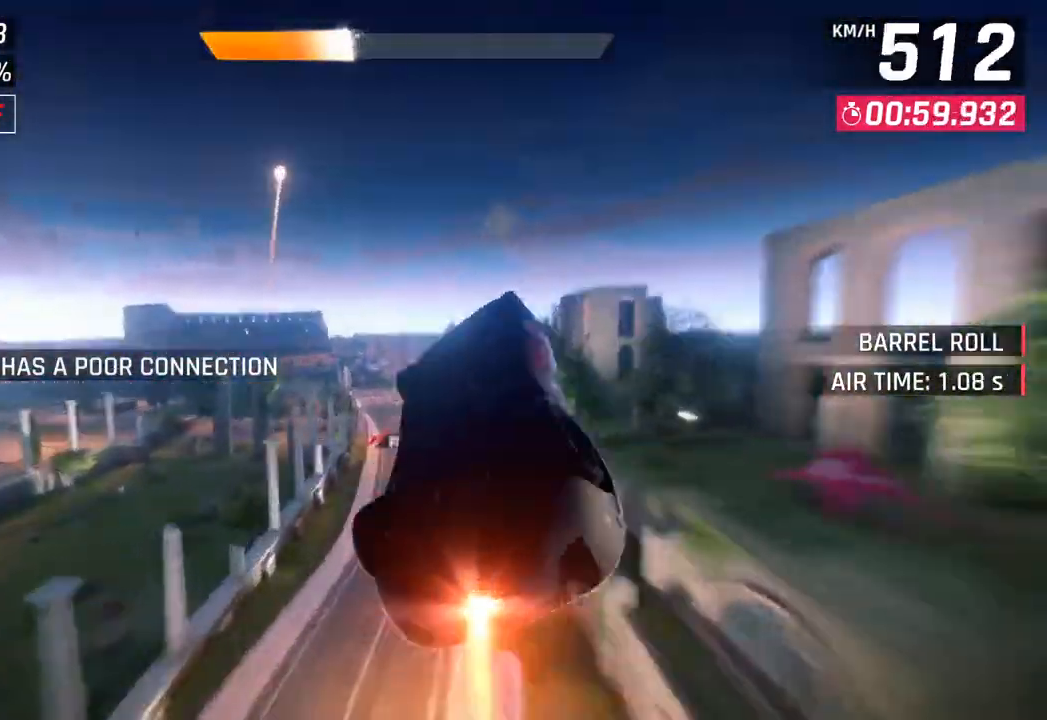
{"buttons": ["CROSS", "R1"], "left_stick": "left", "right_stick": "center", "events": [[133, "CROSS", "up"], [133, "R1", "up"], [233, "CROSS", "down"], [233, "R1", "down"], [367, "CROSS", "up"], [383, "R1", "up"], [400, "left_stick", "left"], [450, "CROSS", "down"], [450, "R1", "down"]]}
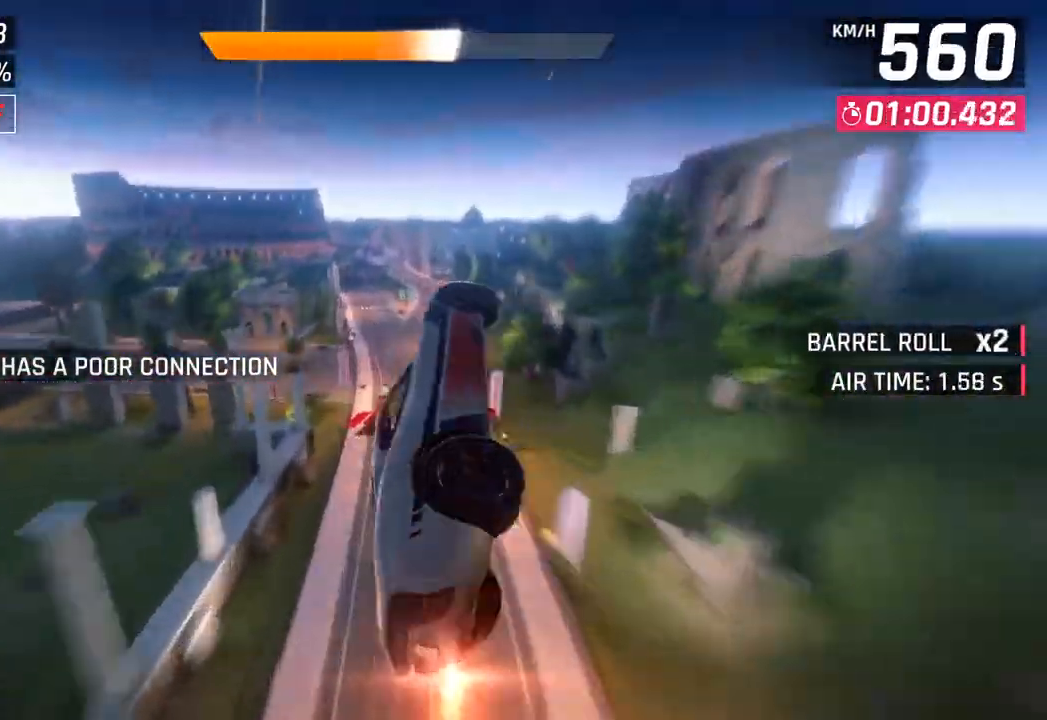
{"buttons": [], "left_stick": "down-left", "right_stick": "center", "events": [[133, "CROSS", "up"], [150, "R1", "up"], [233, "left_stick", "down-left"]]}
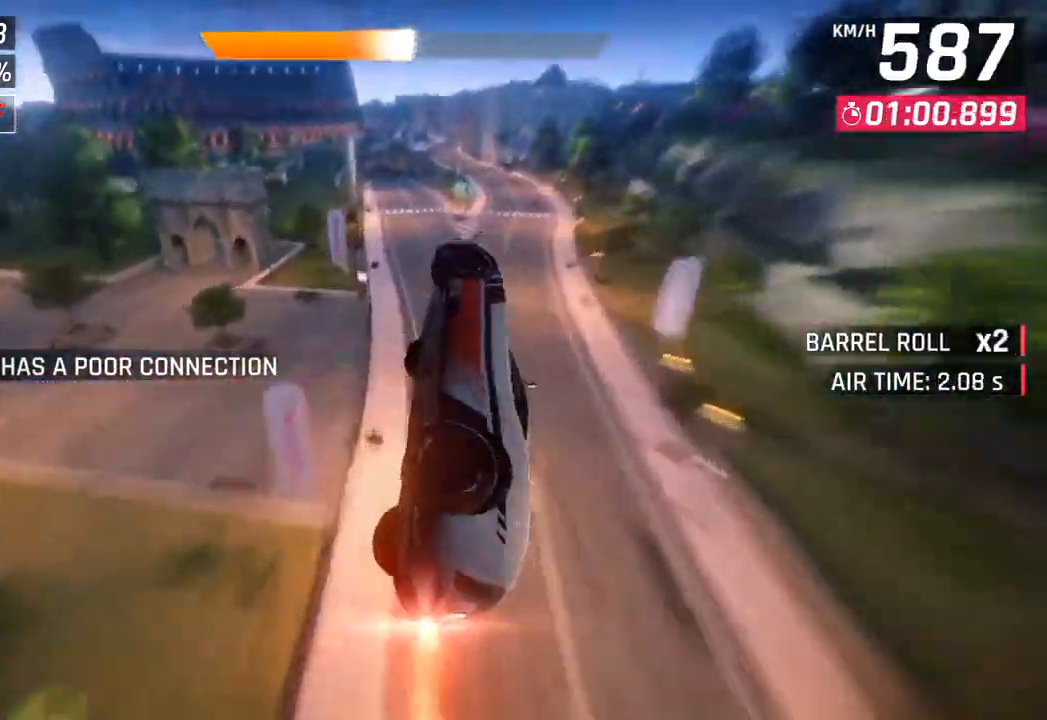
{"buttons": [], "left_stick": "left", "right_stick": "center", "events": [[117, "left_stick", "left"]]}
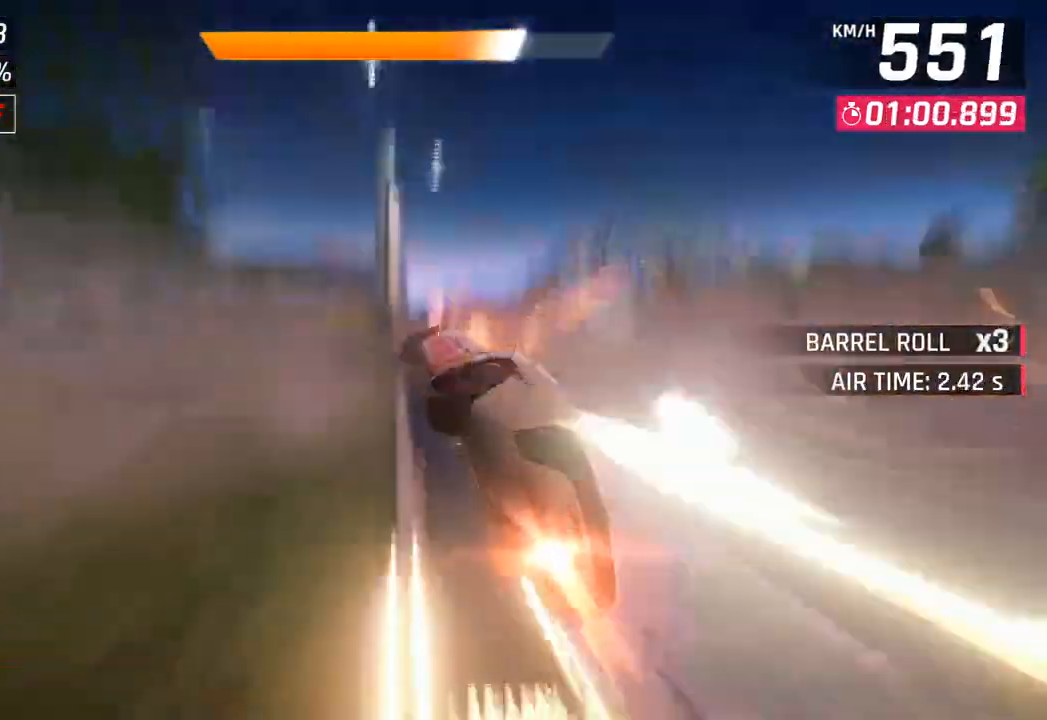
{"buttons": [], "left_stick": "left", "right_stick": "center", "events": []}
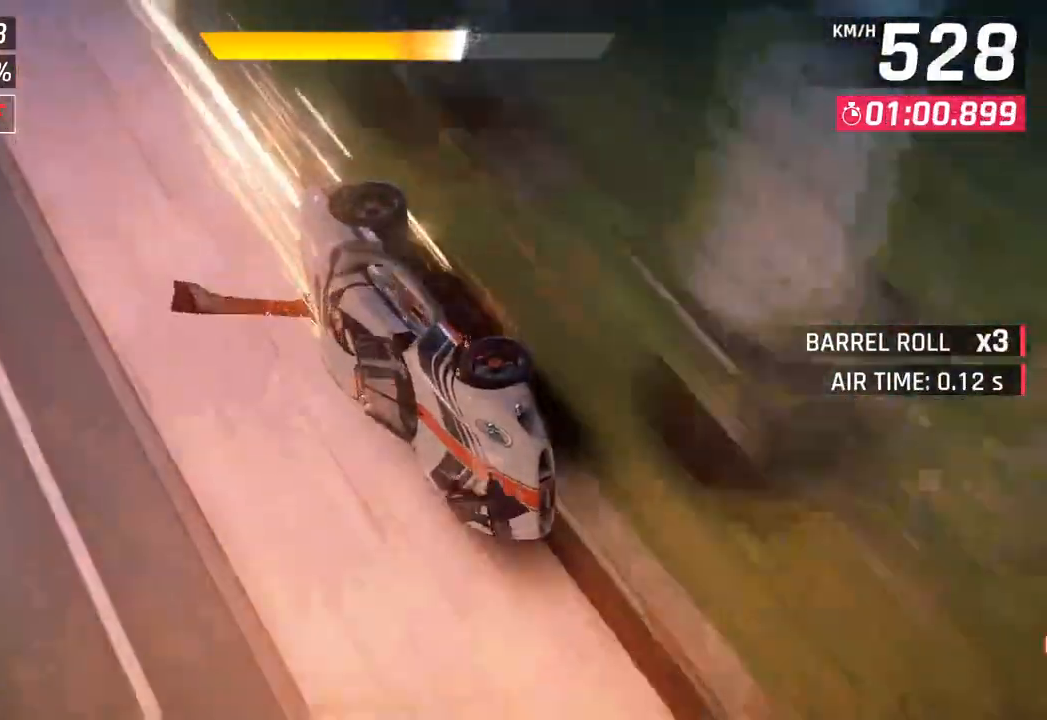
{"buttons": [], "left_stick": "center", "right_stick": "center", "events": [[200, "left_stick", "center"]]}
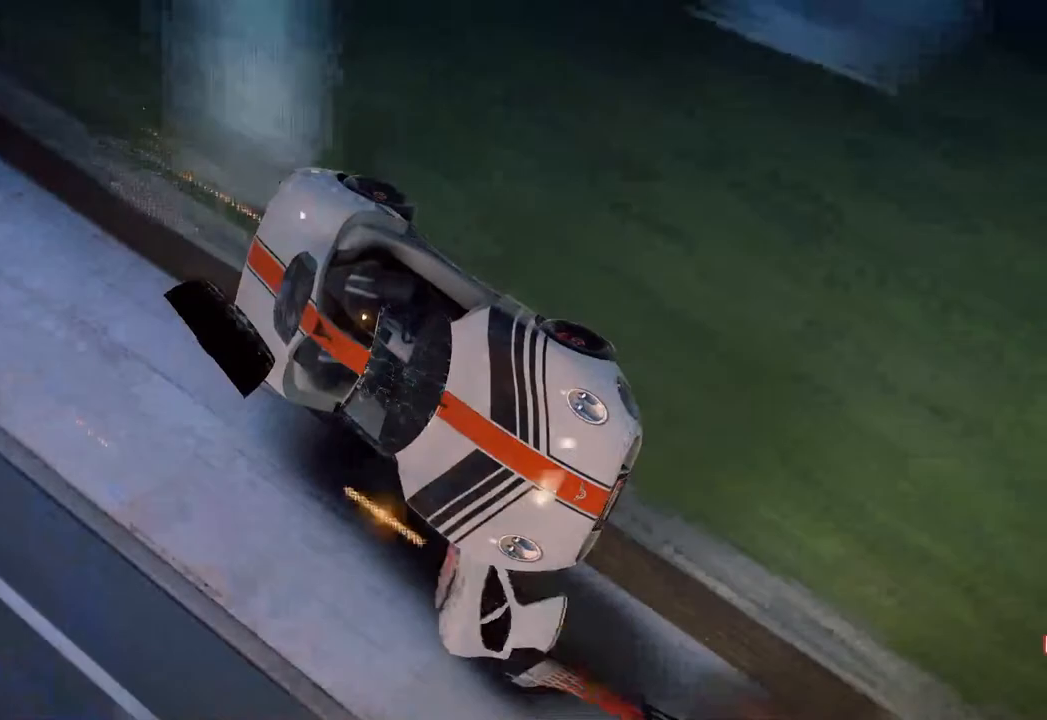
{"buttons": [], "left_stick": "center", "right_stick": "center", "events": []}
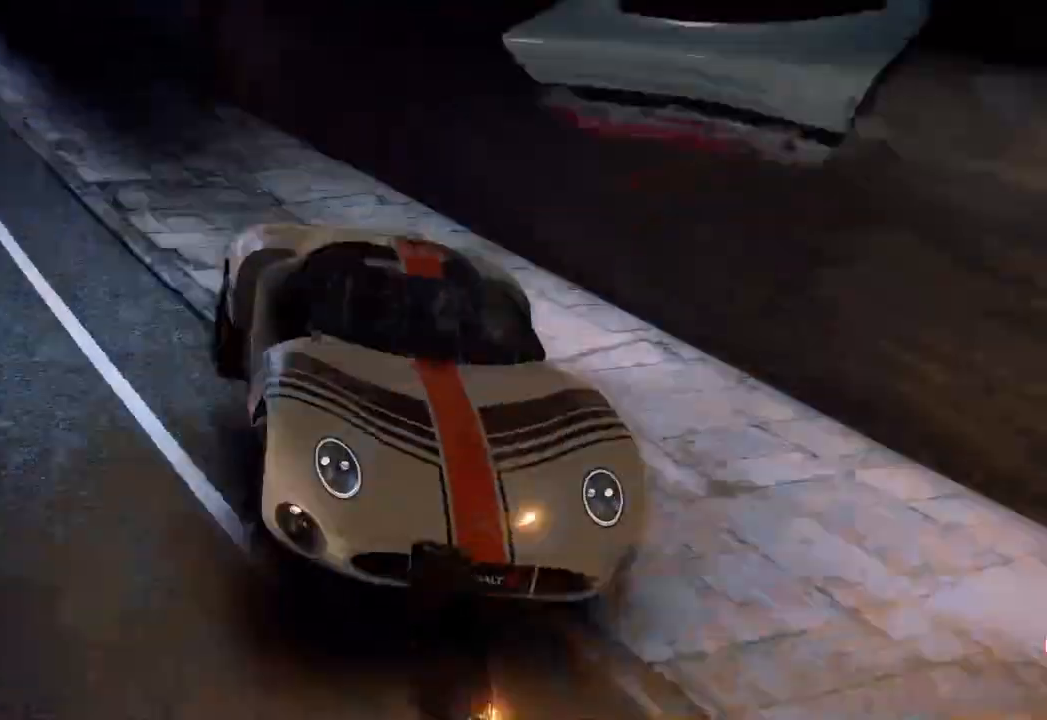
{"buttons": [], "left_stick": "center", "right_stick": "center", "events": []}
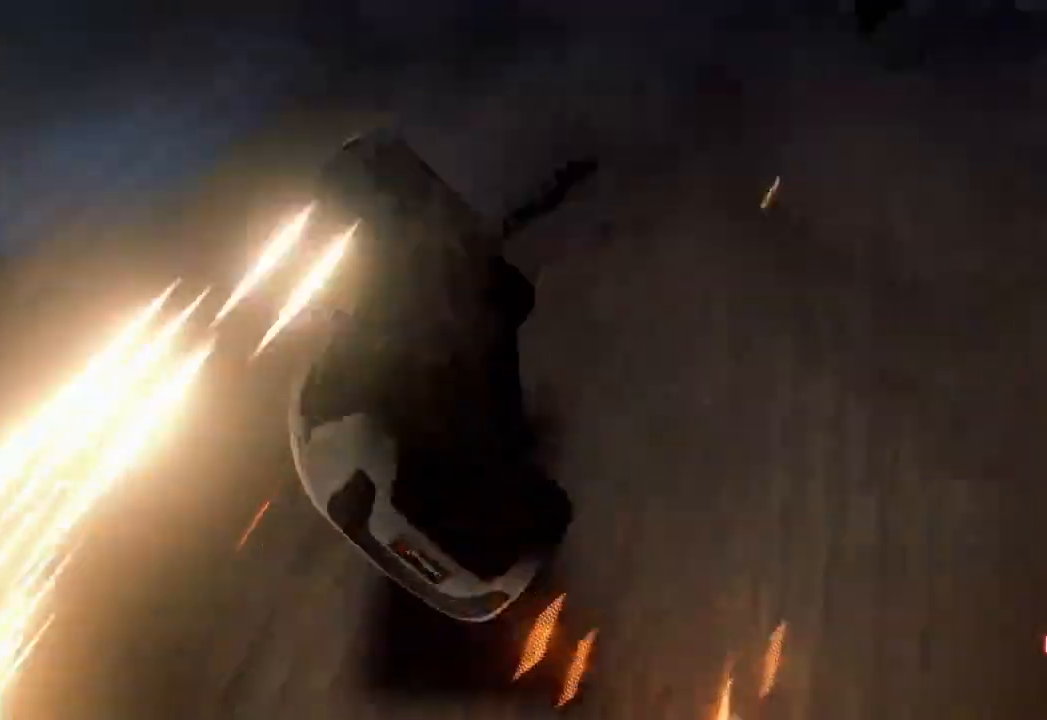
{"buttons": [], "left_stick": "center", "right_stick": "center", "events": []}
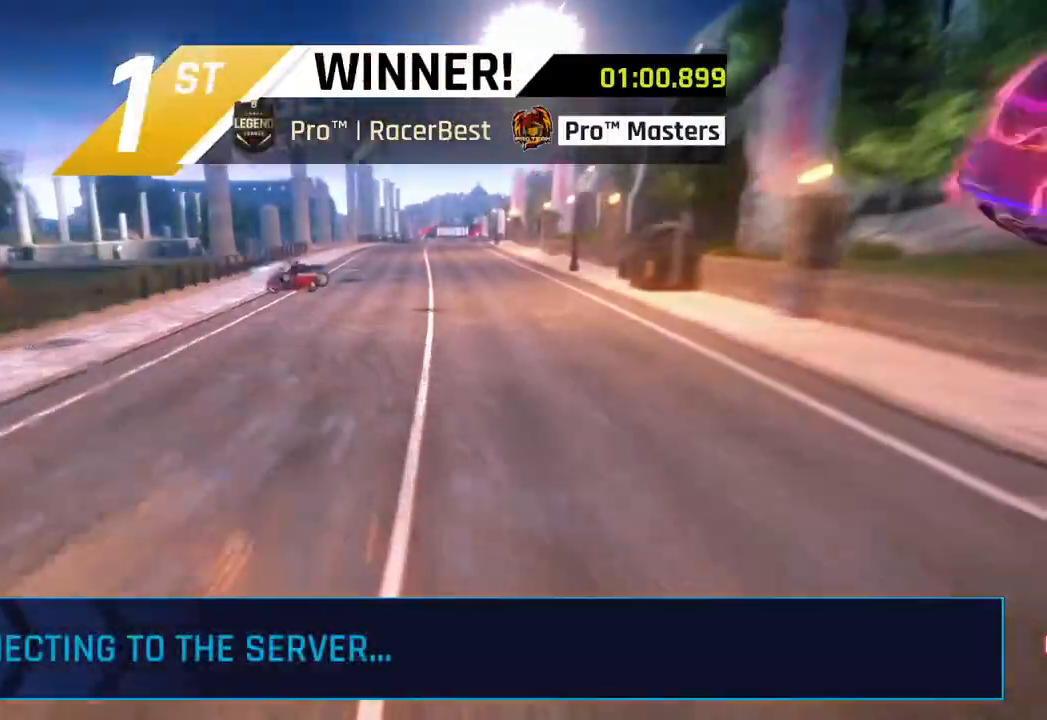
{"buttons": [], "left_stick": "center", "right_stick": "center", "events": []}
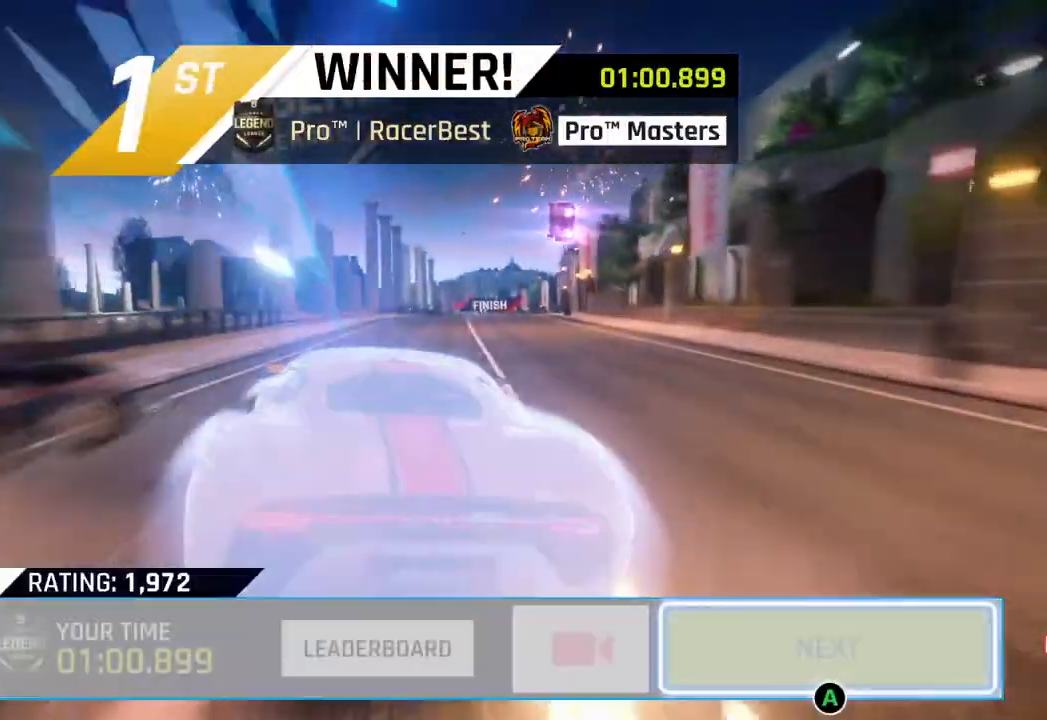
{"buttons": ["CIRCLE"], "left_stick": "center", "right_stick": "center", "events": [[50, "CIRCLE", "down"], [133, "CIRCLE", "up"], [250, "CIRCLE", "down"], [383, "CIRCLE", "up"], [467, "CIRCLE", "down"]]}
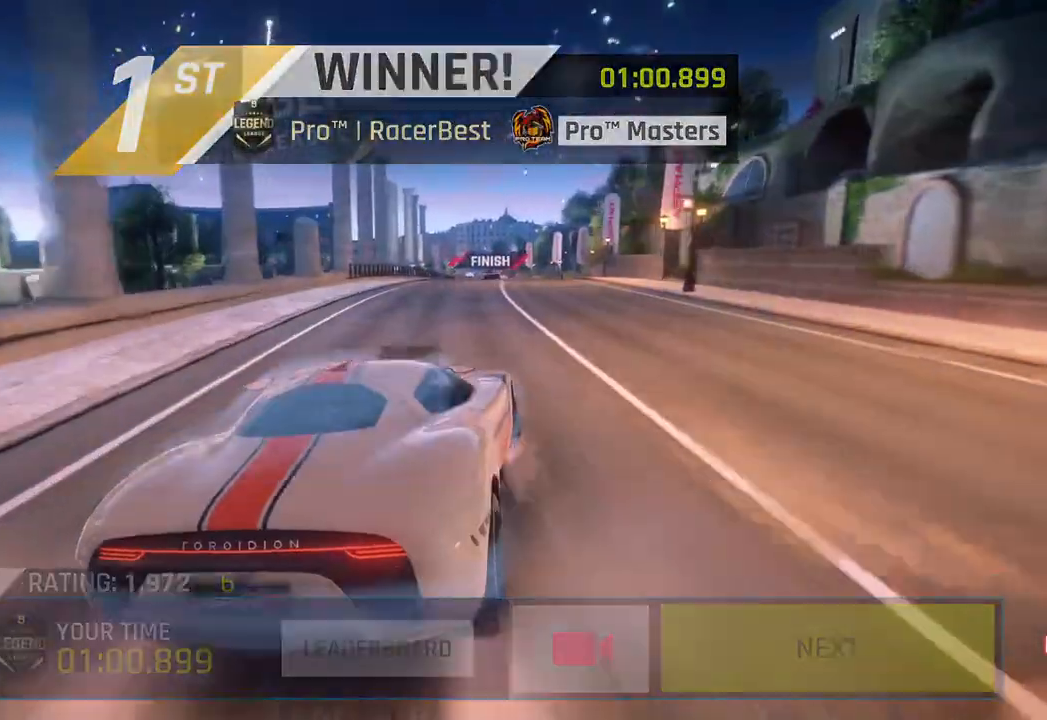
{"buttons": [], "left_stick": "center", "right_stick": "center", "events": [[67, "CIRCLE", "up"], [167, "CIRCLE", "down"], [300, "CIRCLE", "up"], [400, "CIRCLE", "down"], [500, "CIRCLE", "up"]]}
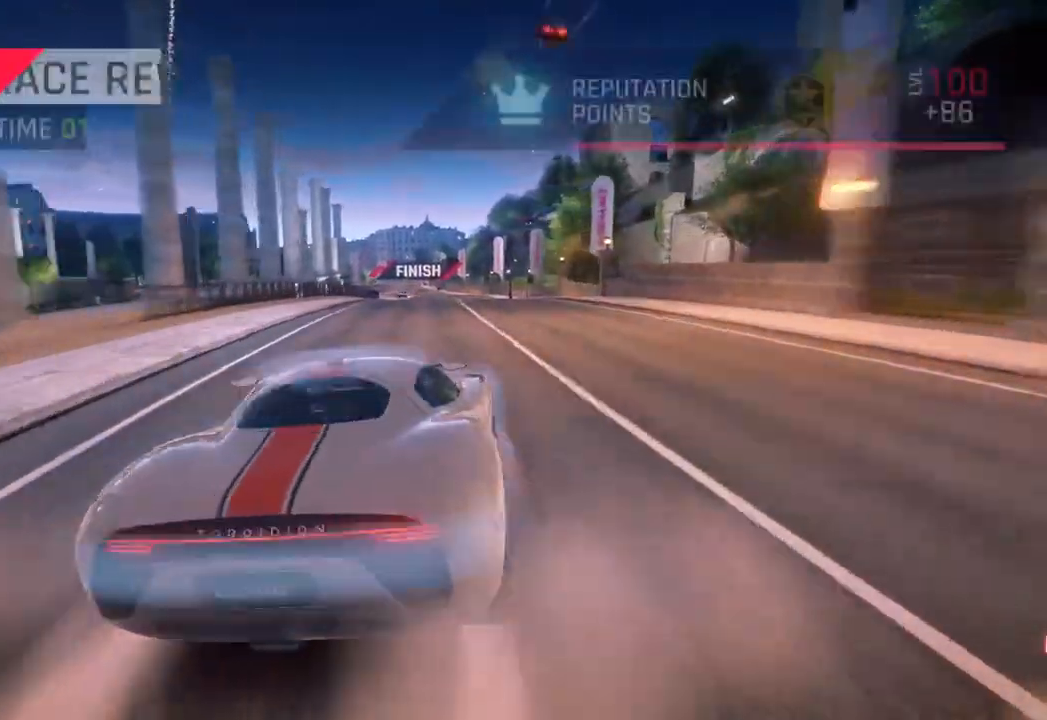
{"buttons": [], "left_stick": "center", "right_stick": "center", "events": [[133, "CIRCLE", "down"], [233, "CIRCLE", "up"]]}
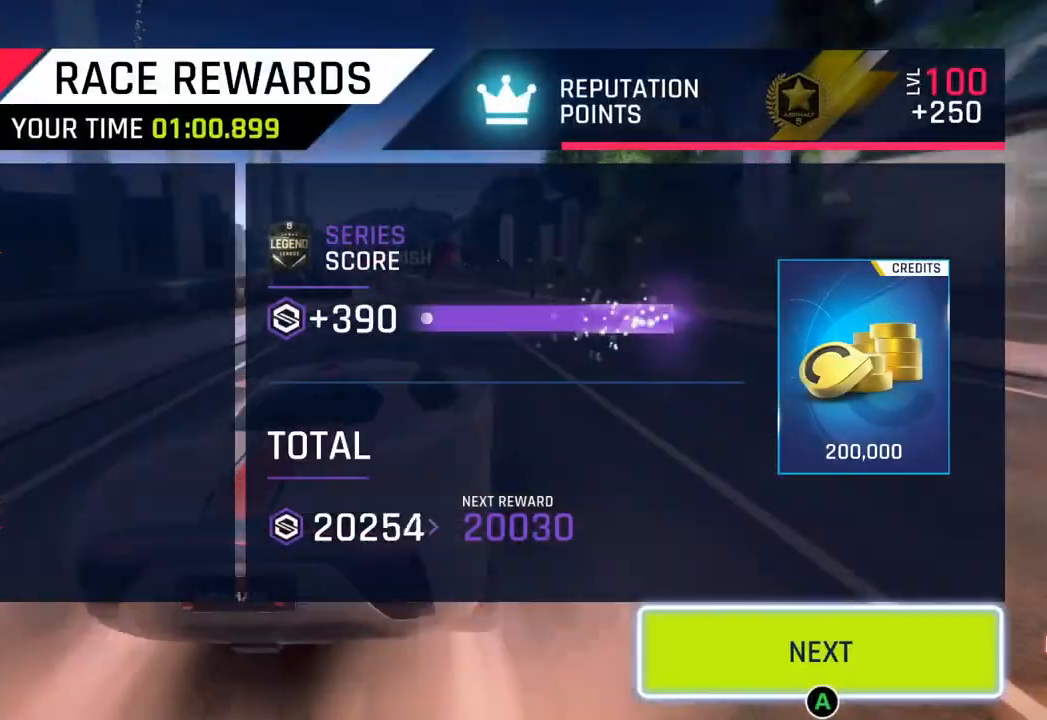
{"buttons": ["CIRCLE"], "left_stick": "center", "right_stick": "center", "events": [[67, "CIRCLE", "down"], [183, "CIRCLE", "up"], [283, "CIRCLE", "down"], [417, "CIRCLE", "up"], [500, "CIRCLE", "down"]]}
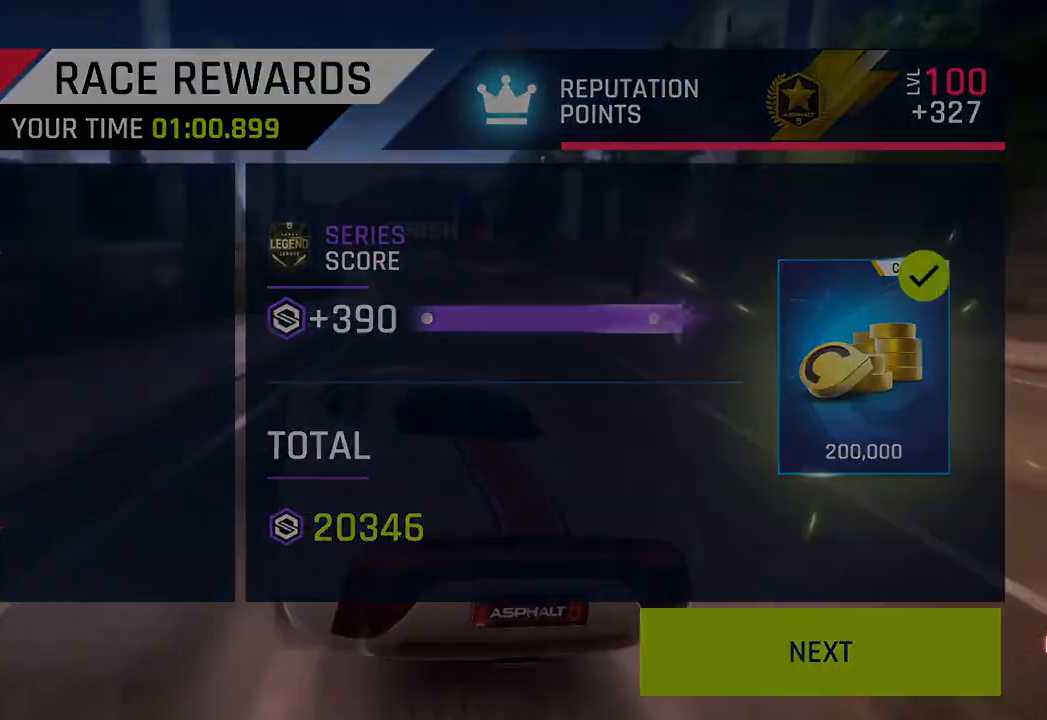
{"buttons": [], "left_stick": "center", "right_stick": "center", "events": [[133, "CIRCLE", "up"]]}
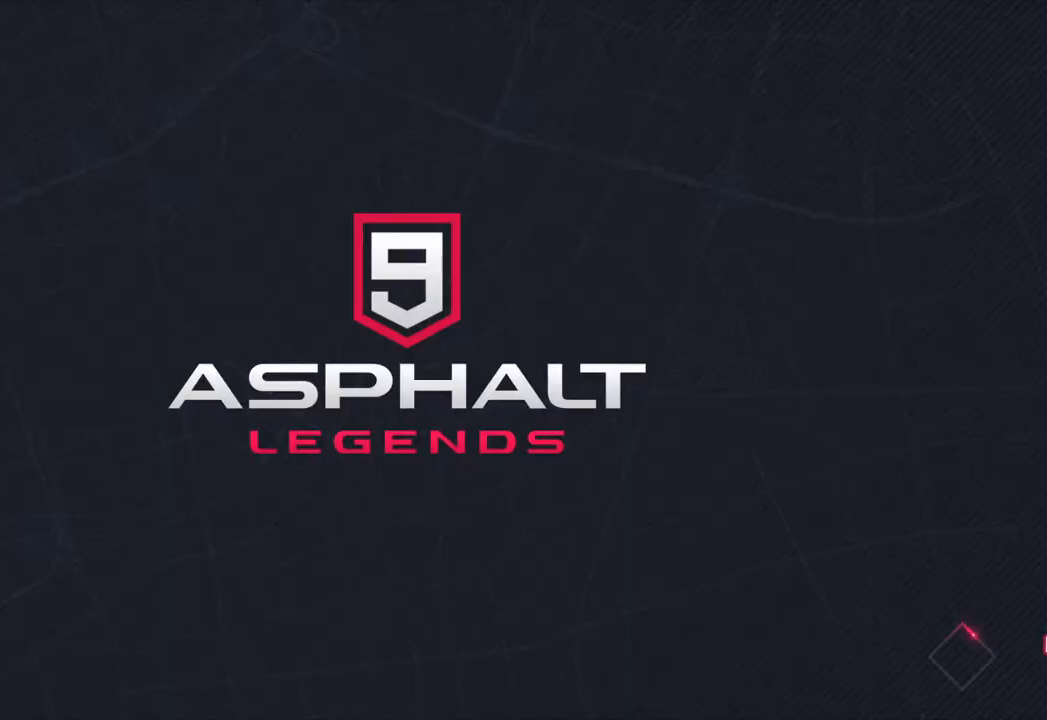
{"buttons": [], "left_stick": "center", "right_stick": "center", "events": []}
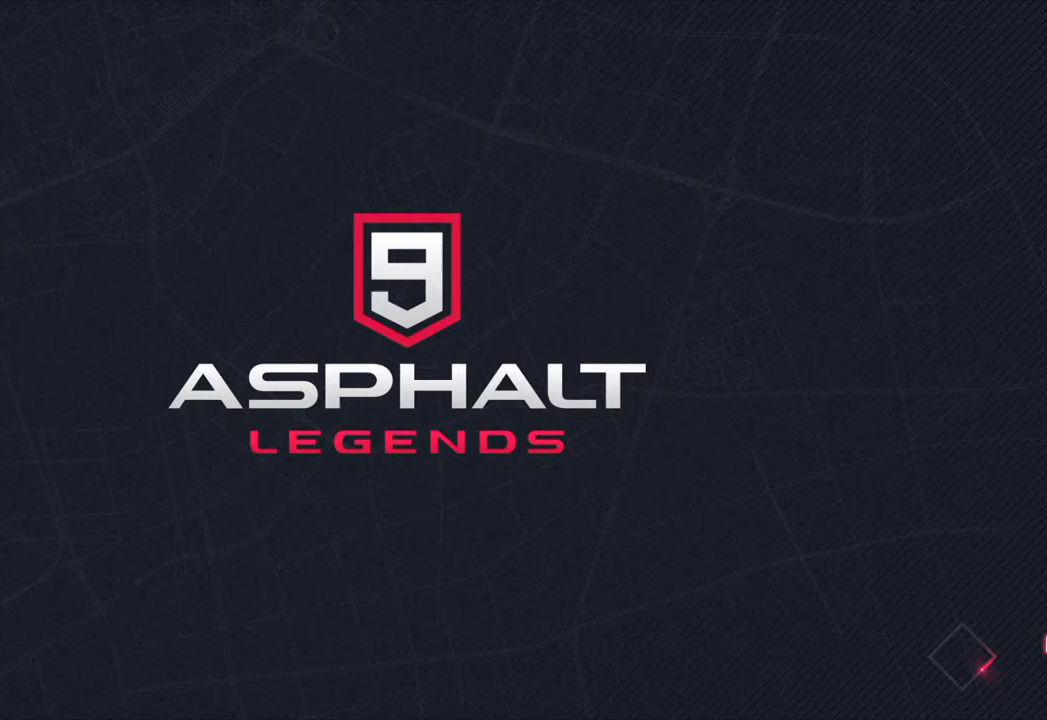
{"buttons": [], "left_stick": "center", "right_stick": "center", "events": []}
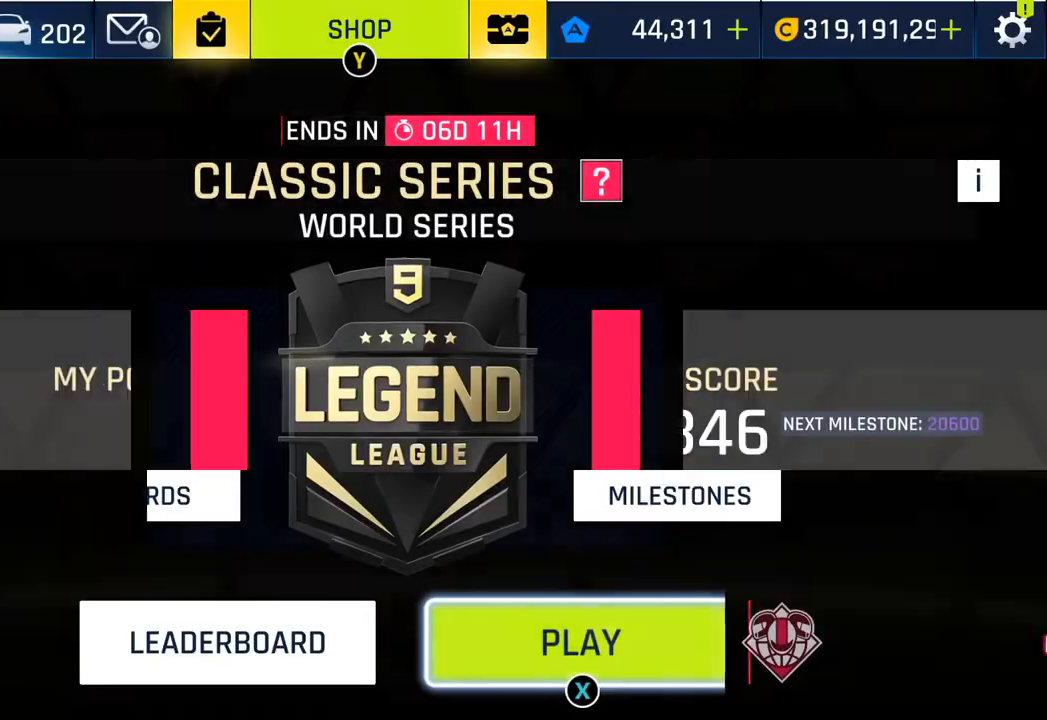
{"buttons": [], "left_stick": "center", "right_stick": "center", "events": []}
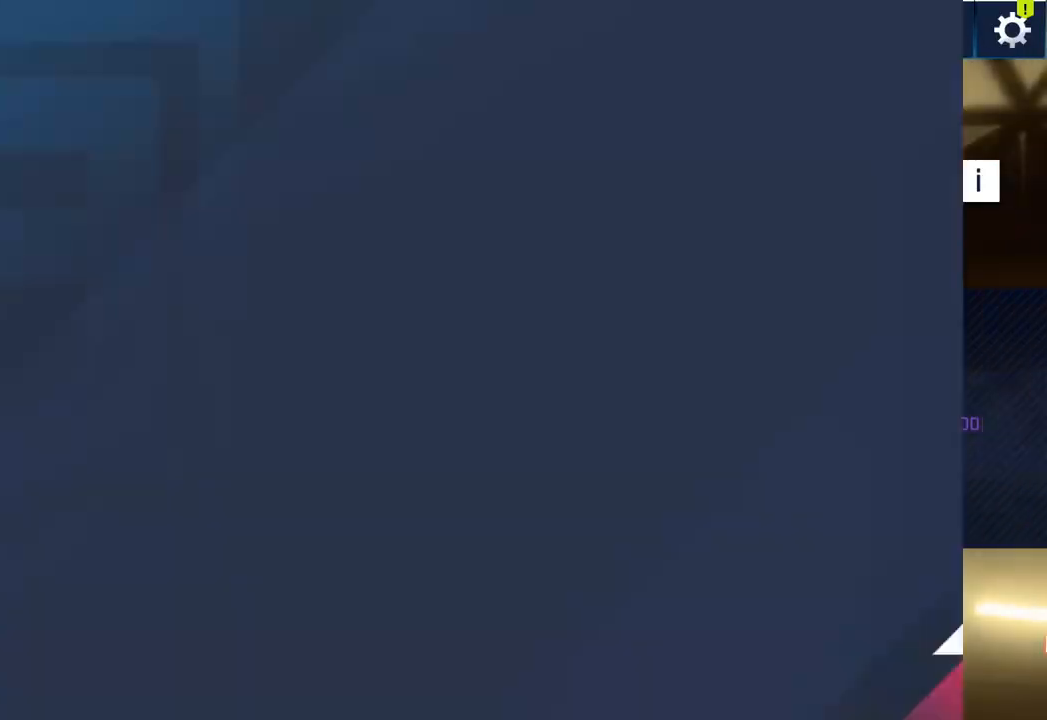
{"buttons": [], "left_stick": "center", "right_stick": "center", "events": []}
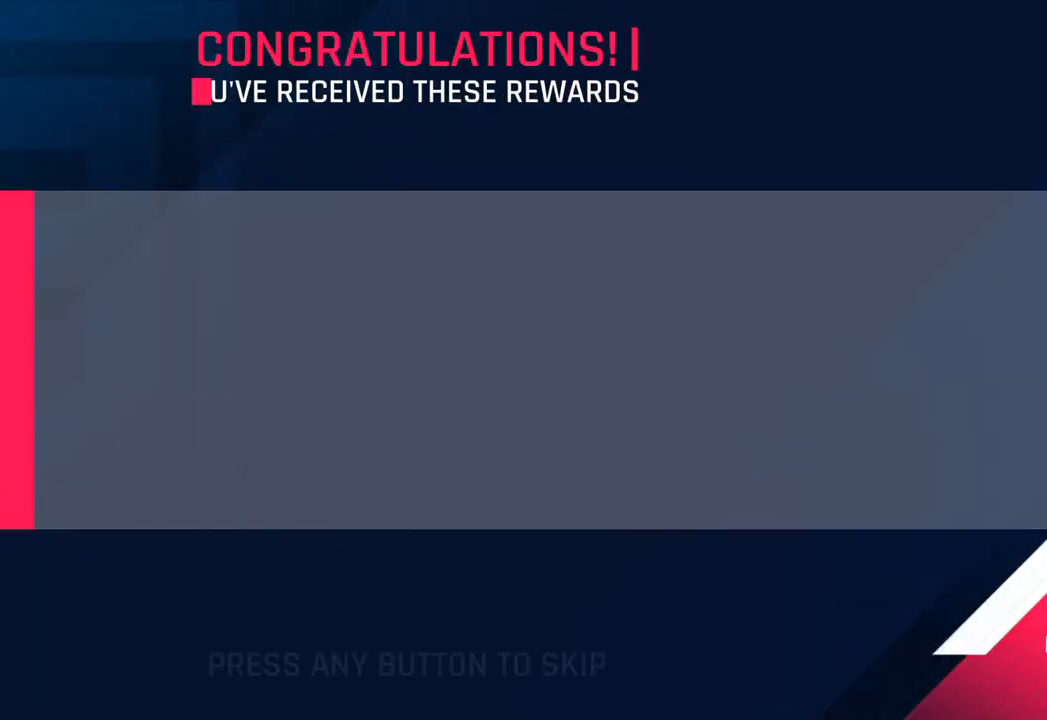
{"buttons": [], "left_stick": "center", "right_stick": "center", "events": [[400, "CROSS", "down"], [483, "CROSS", "up"]]}
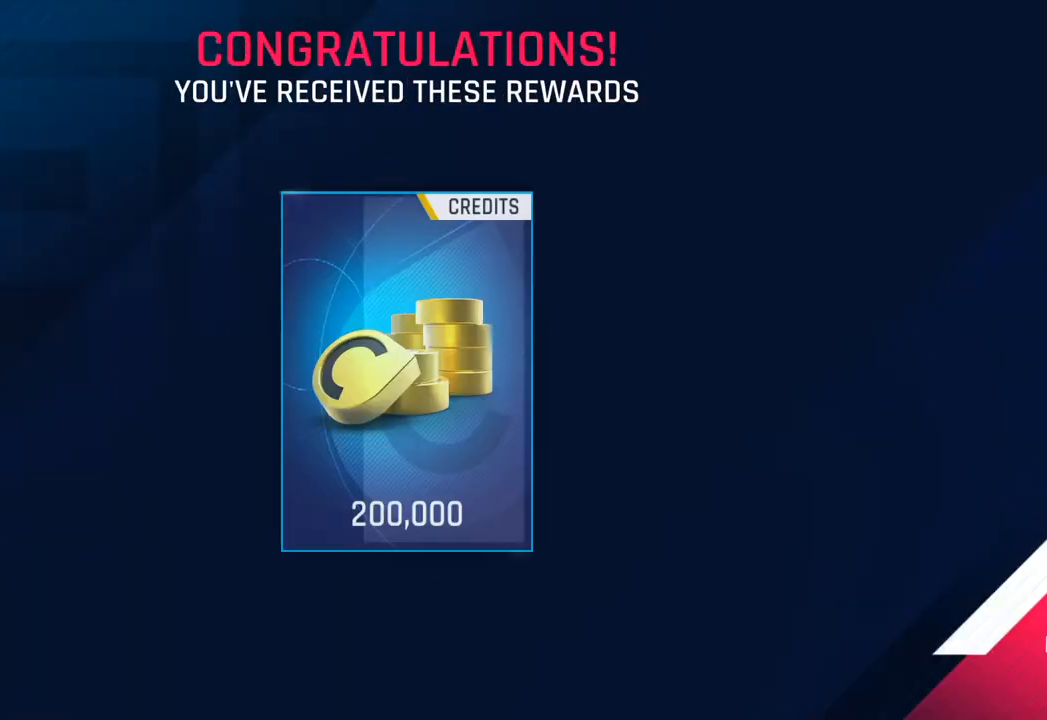
{"buttons": ["CROSS"], "left_stick": "center", "right_stick": "center", "events": [[250, "CROSS", "down"], [383, "CROSS", "up"], [467, "CROSS", "down"]]}